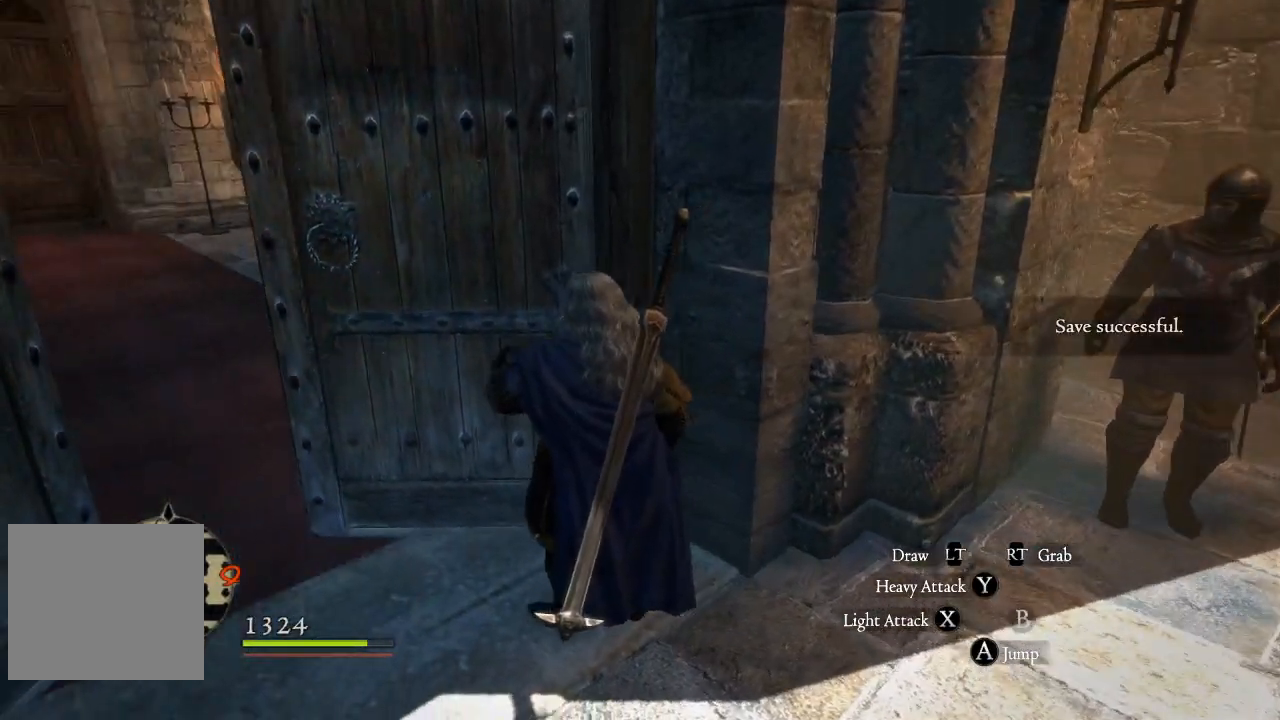
Gameplay with a controller (Xbox layout); each line is a JSON object with the inputs held at the frame after it. "events" lists button and stick changes between this image and that frame as [ms after this image, input, new state], when the widget could be followed in between.
{"buttons": [], "left_stick": "up-left", "right_stick": "center"}
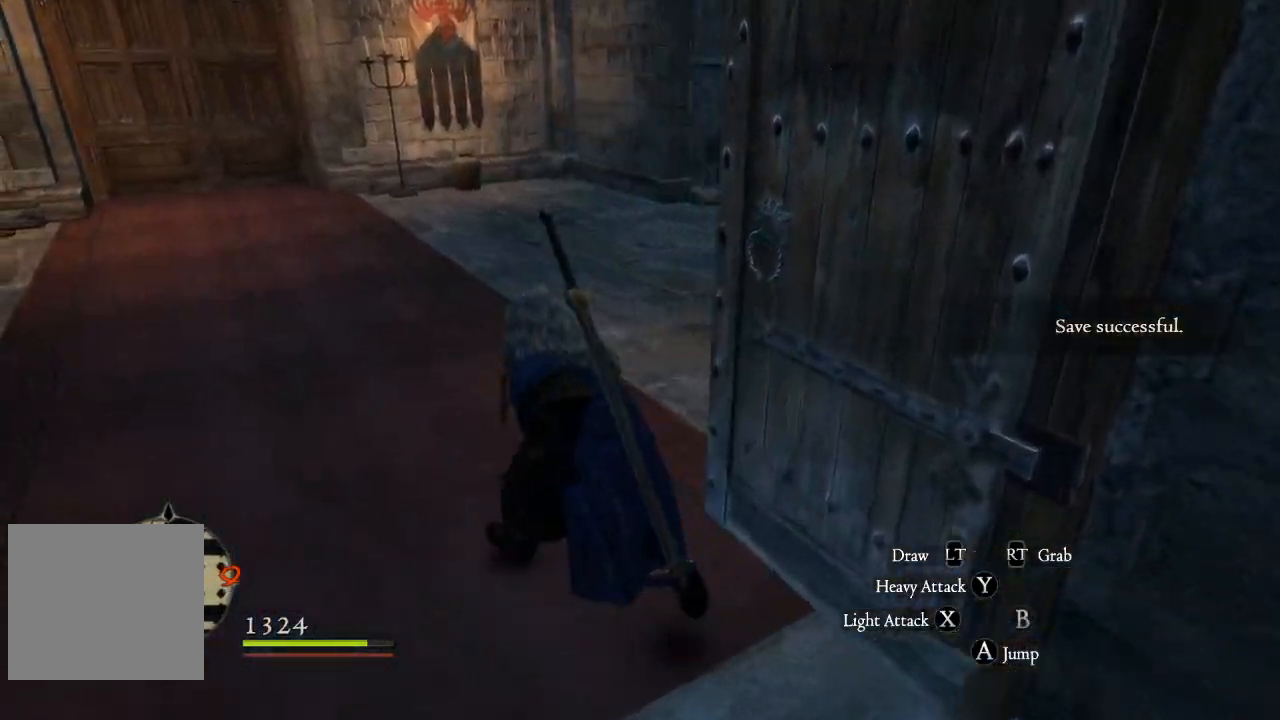
{"buttons": [], "left_stick": "up-left", "right_stick": "center", "events": []}
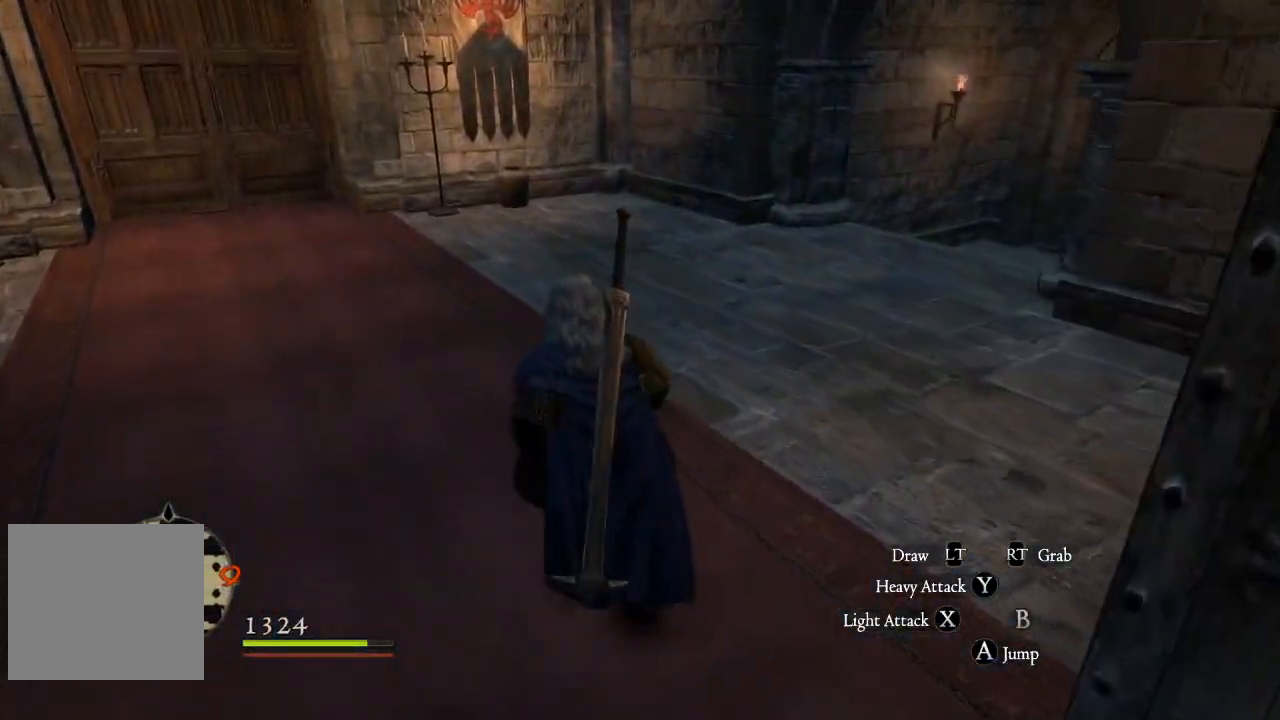
{"buttons": [], "left_stick": "up-left", "right_stick": "center", "events": [[17, "L3", "down"], [350, "L3", "up"]]}
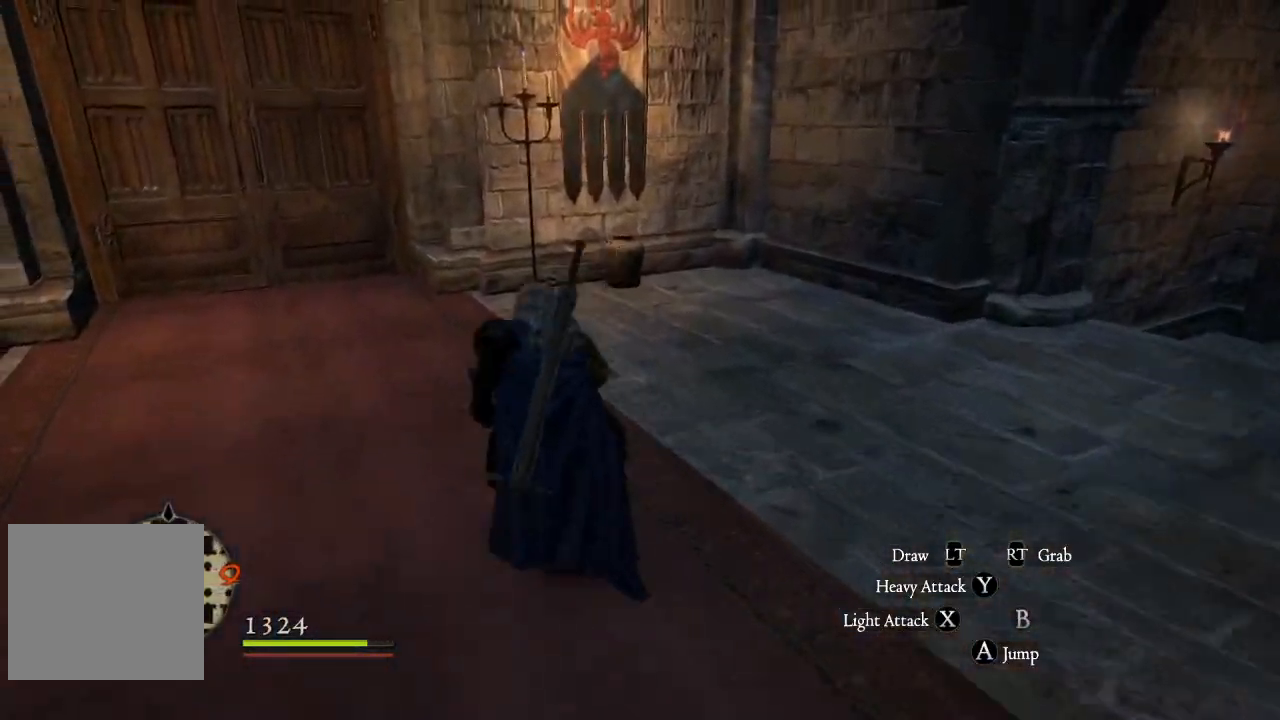
{"buttons": [], "left_stick": "up-left", "right_stick": "center", "events": []}
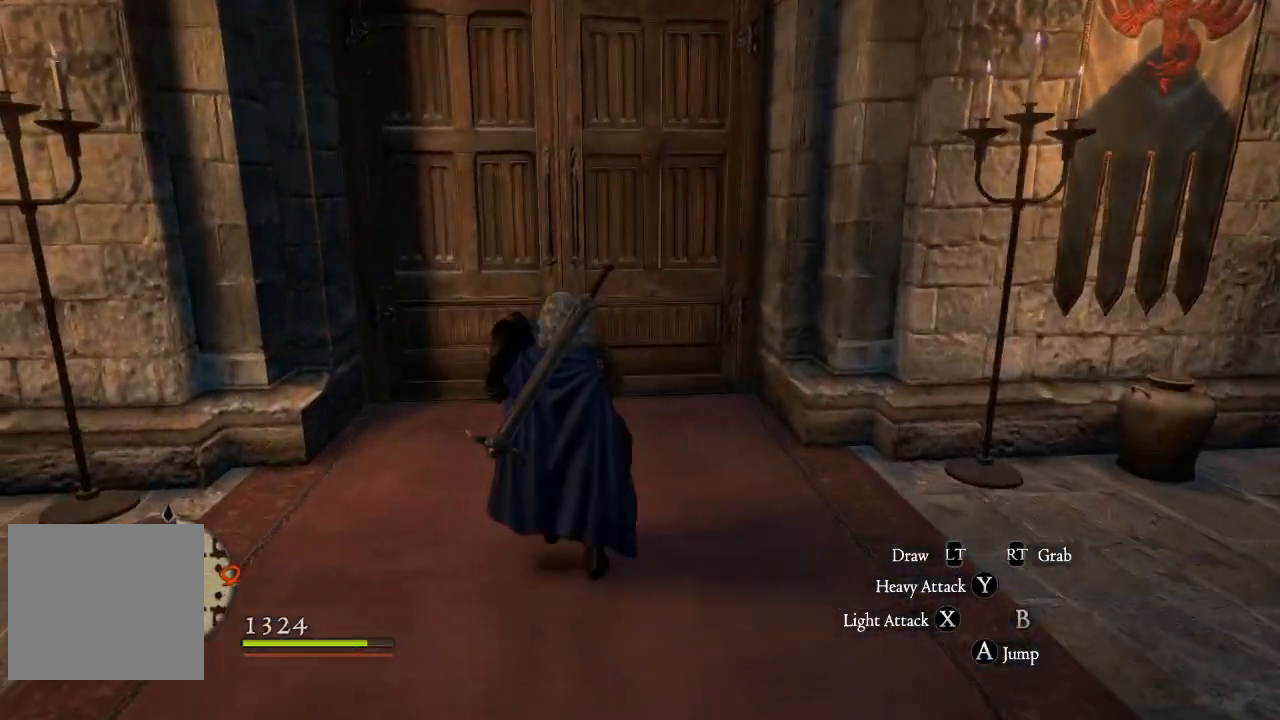
{"buttons": [], "left_stick": "up", "right_stick": "center", "events": [[67, "B", "down"], [83, "left_stick", "up"], [183, "B", "up"], [283, "B", "down"], [383, "B", "up"]]}
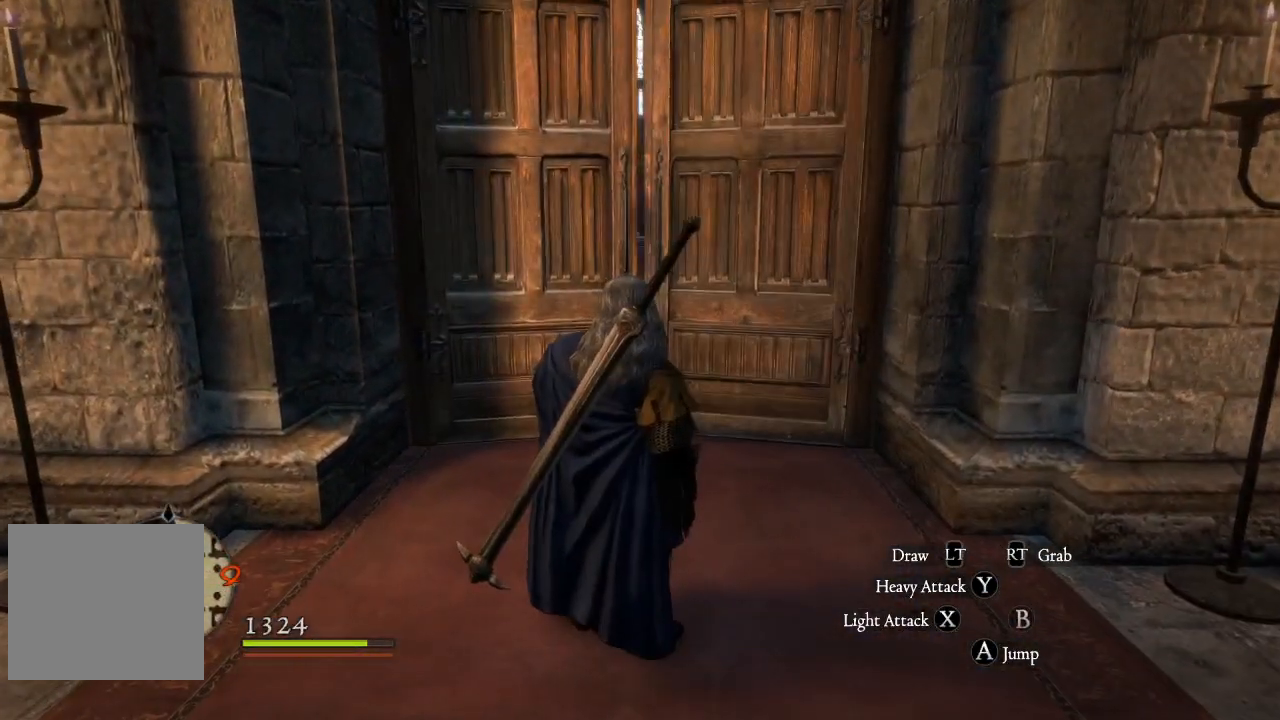
{"buttons": ["L3"], "left_stick": "up", "right_stick": "center", "events": [[367, "L3", "down"]]}
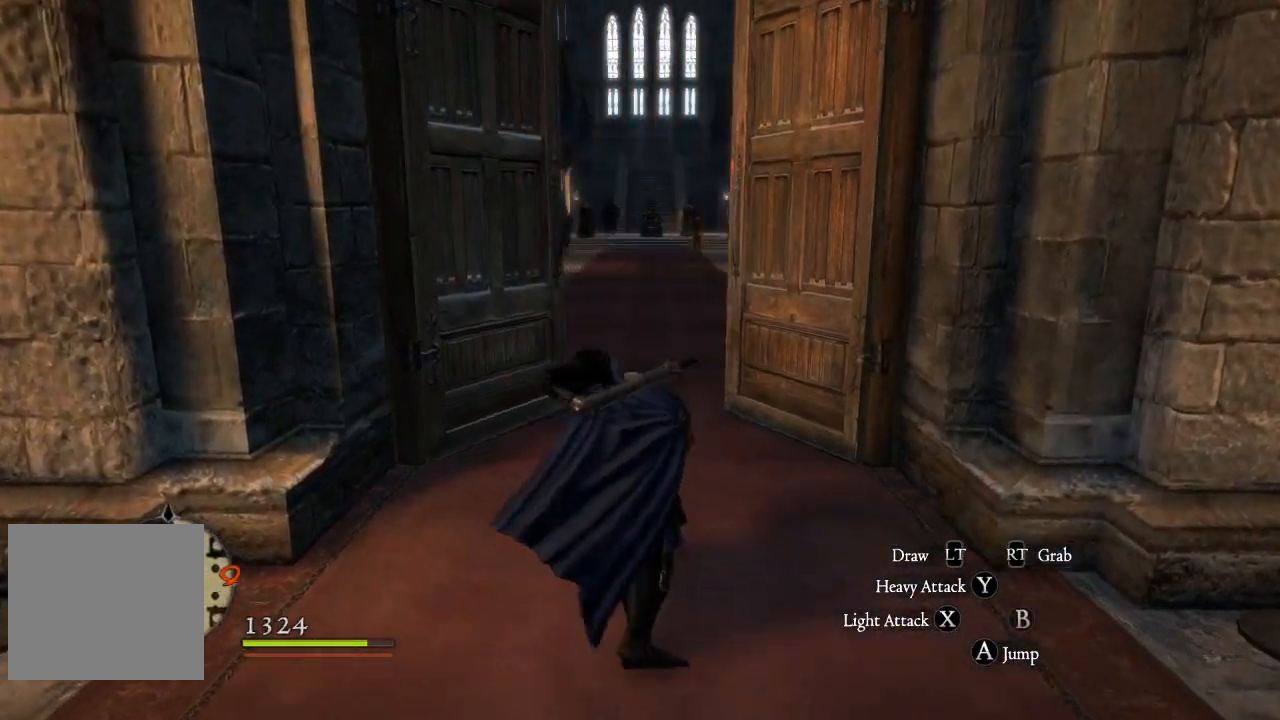
{"buttons": [], "left_stick": "up", "right_stick": "center", "events": [[100, "L3", "up"]]}
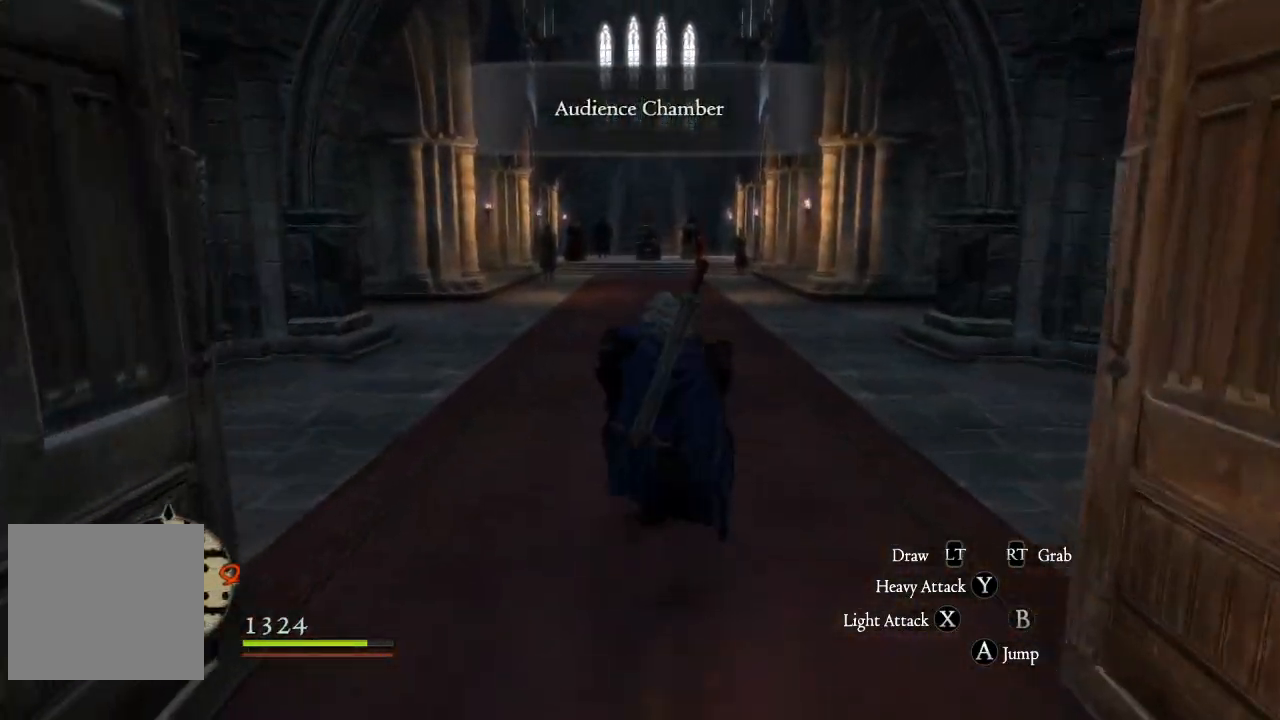
{"buttons": [], "left_stick": "up", "right_stick": "center", "events": []}
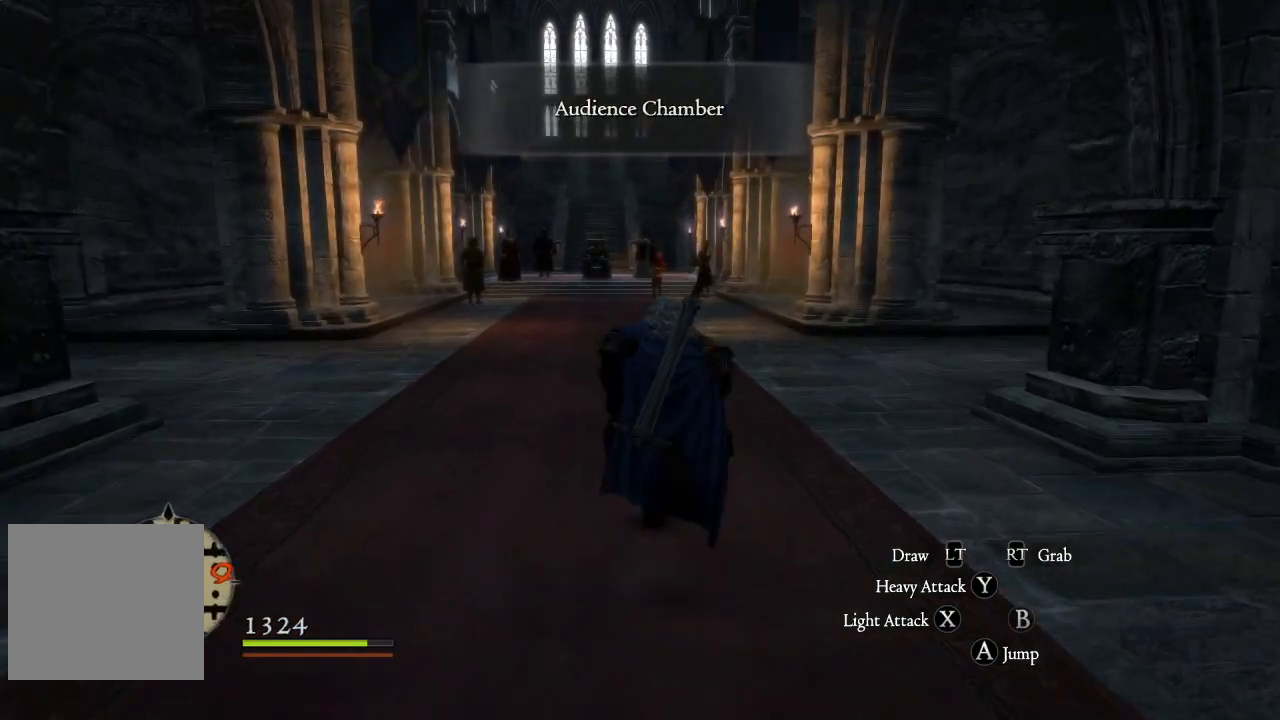
{"buttons": [], "left_stick": "up", "right_stick": "center", "events": []}
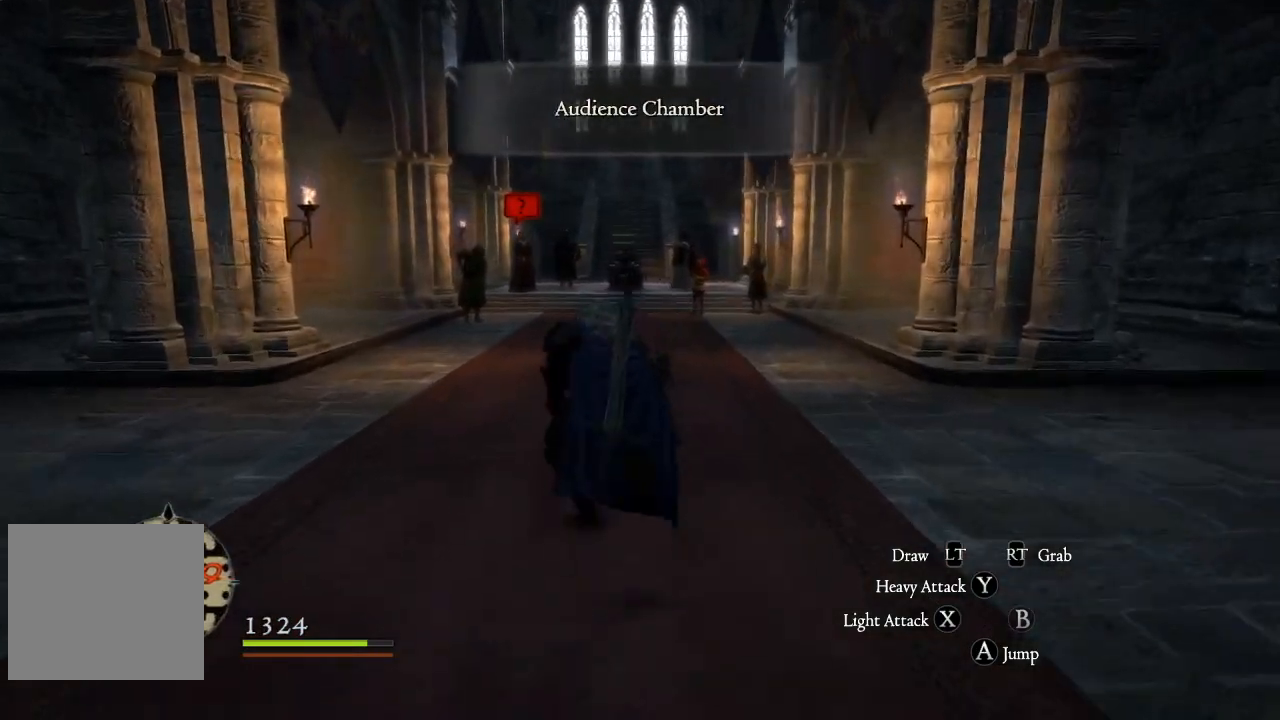
{"buttons": [], "left_stick": "up", "right_stick": "center", "events": []}
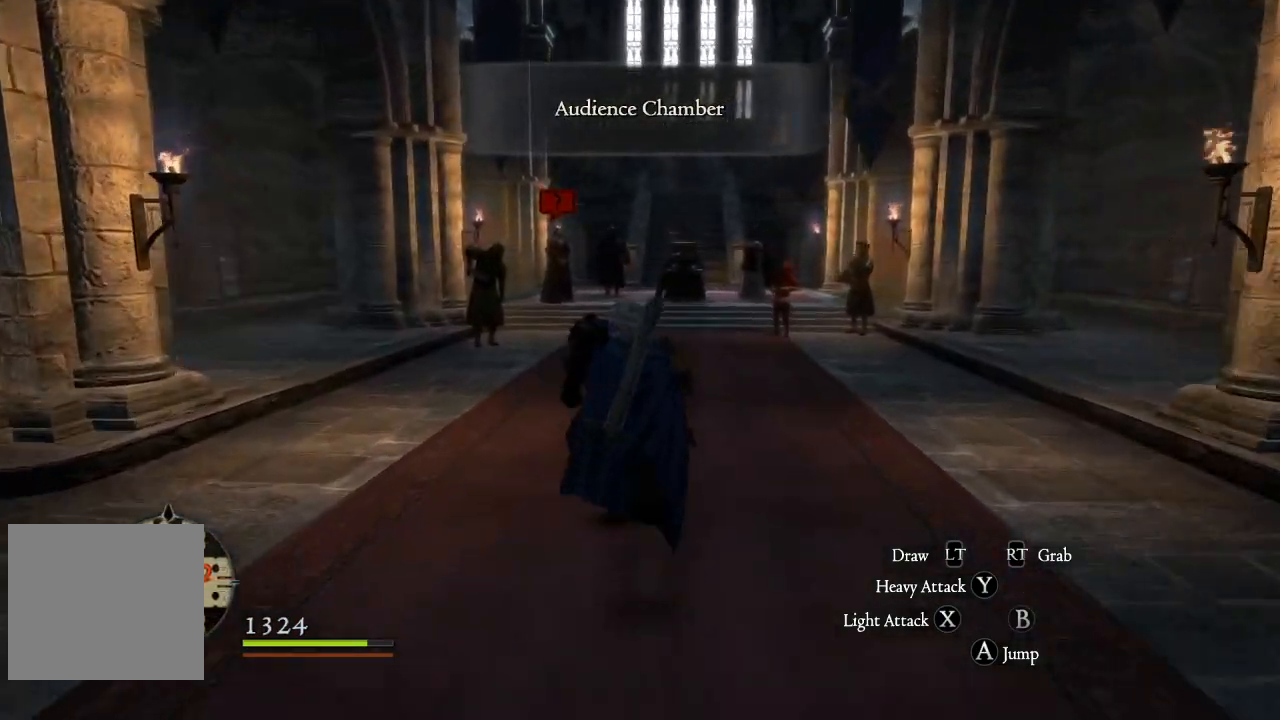
{"buttons": [], "left_stick": "up", "right_stick": "center", "events": []}
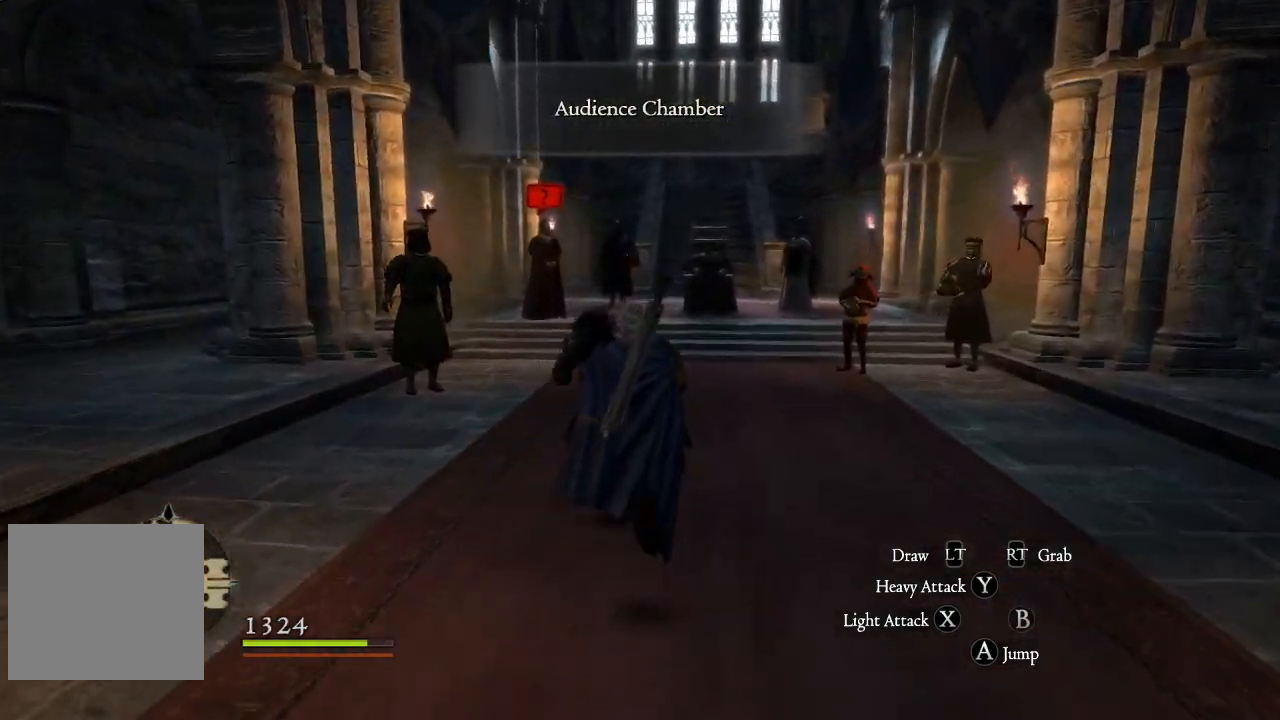
{"buttons": [], "left_stick": "up", "right_stick": "center", "events": []}
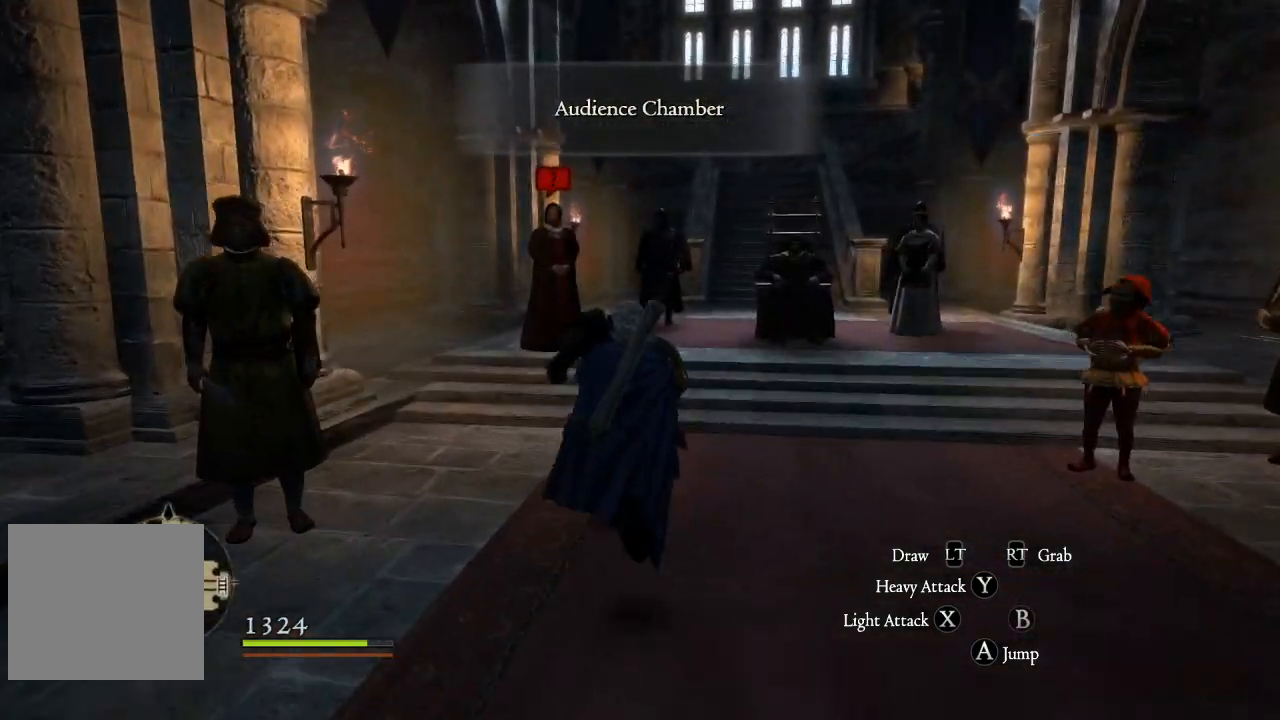
{"buttons": [], "left_stick": "center", "right_stick": "center", "events": [[417, "left_stick", "center"]]}
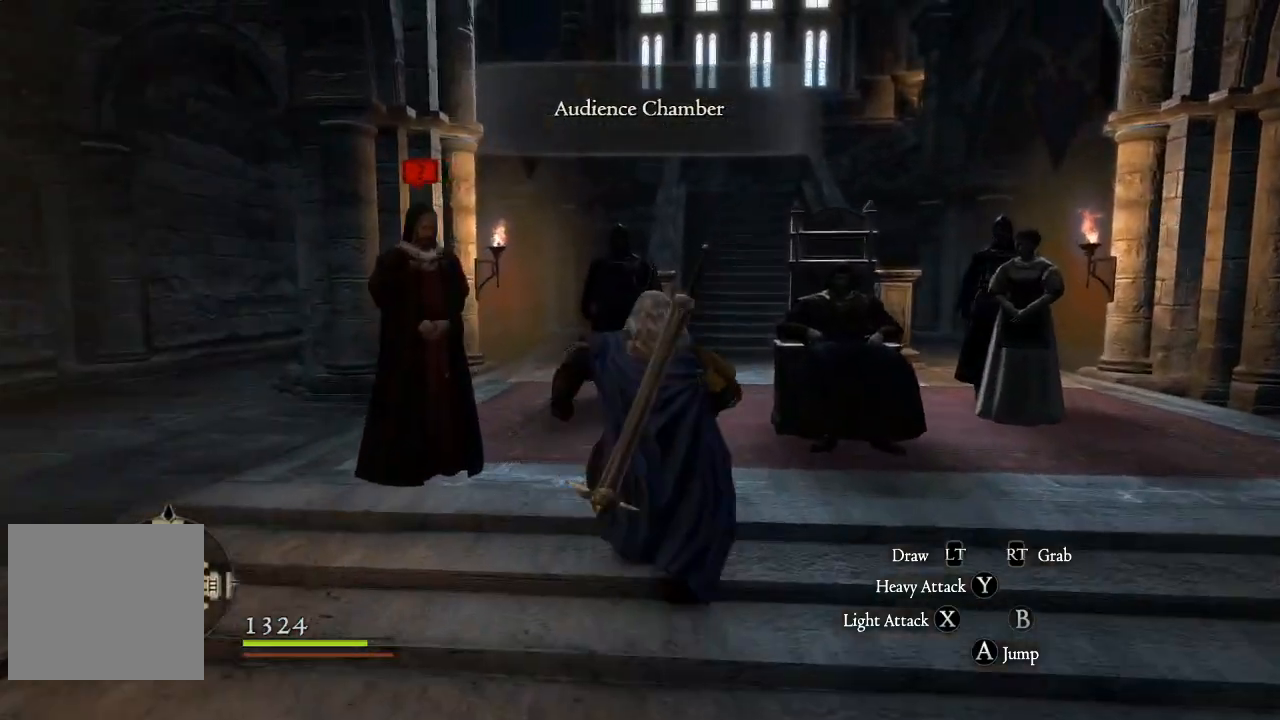
{"buttons": [], "left_stick": "down-left", "right_stick": "down-left", "events": [[250, "right_stick", "down-left"], [283, "left_stick", "down"], [450, "left_stick", "down-left"]]}
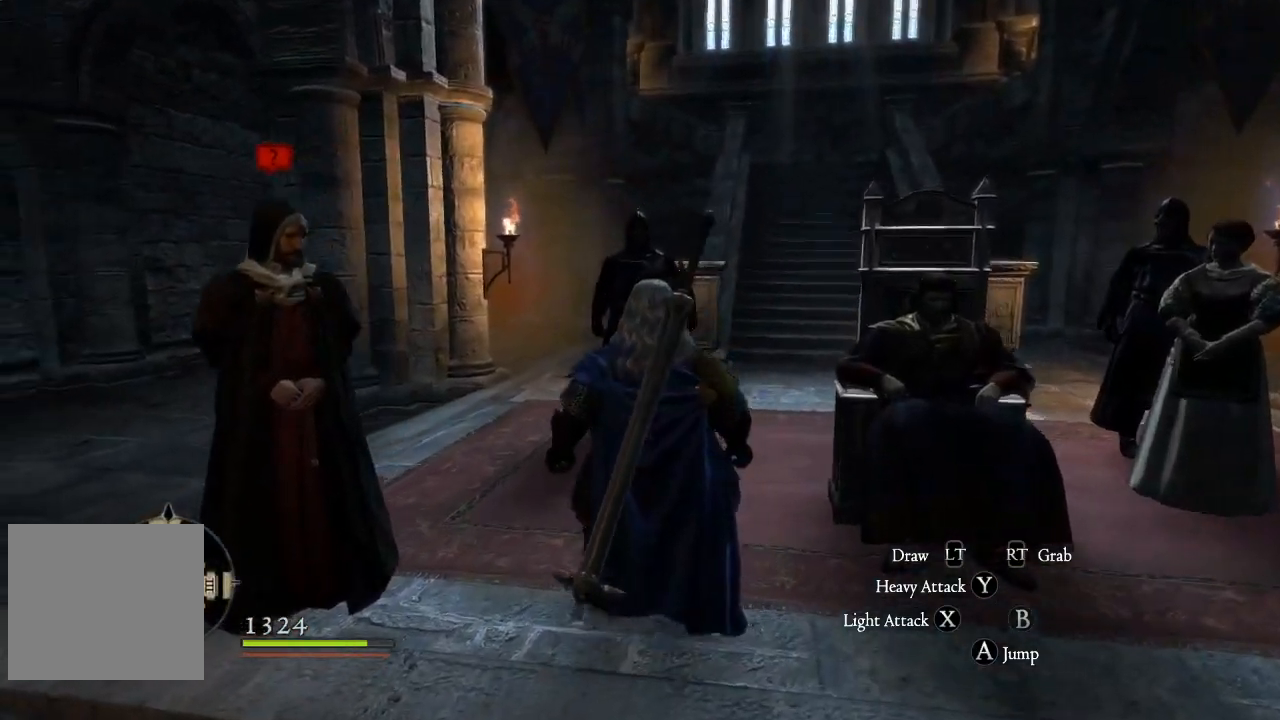
{"buttons": ["B"], "left_stick": "center", "right_stick": "center", "events": [[33, "right_stick", "center"], [433, "left_stick", "center"], [450, "B", "down"]]}
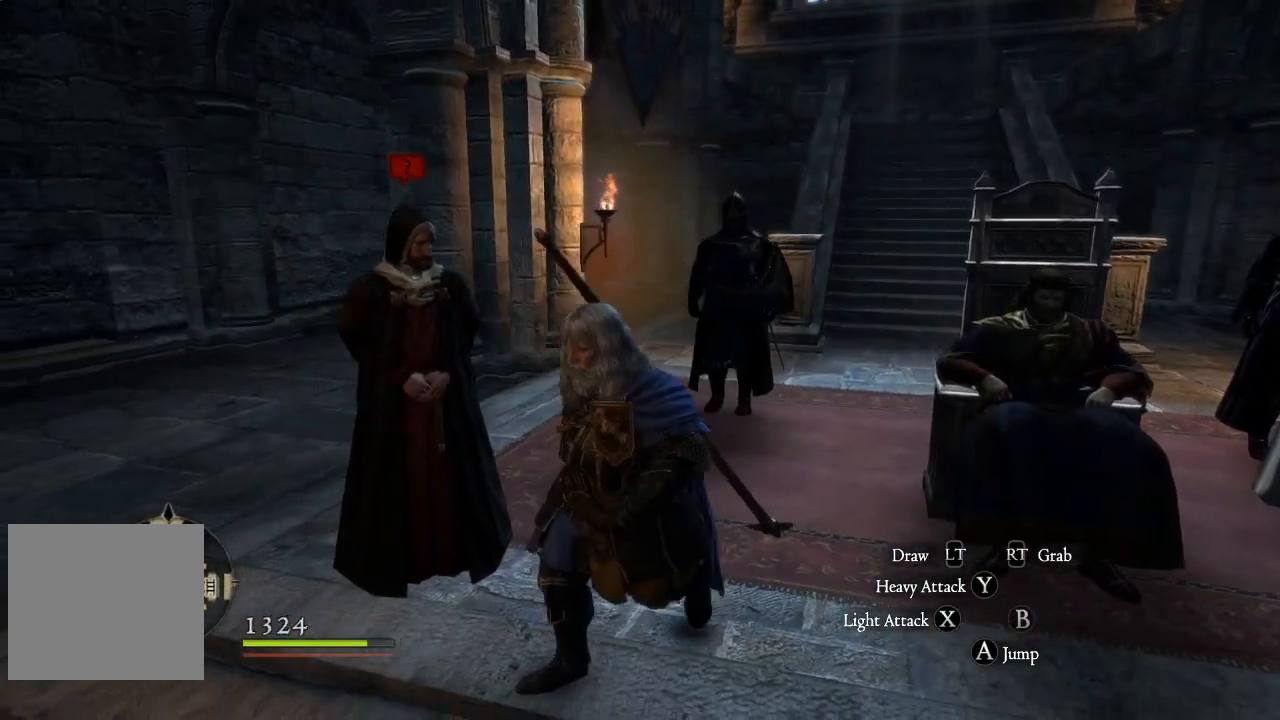
{"buttons": [], "left_stick": "center", "right_stick": "center", "events": [[83, "B", "up"], [83, "left_stick", "up"], [217, "left_stick", "center"], [300, "B", "down"], [433, "B", "up"]]}
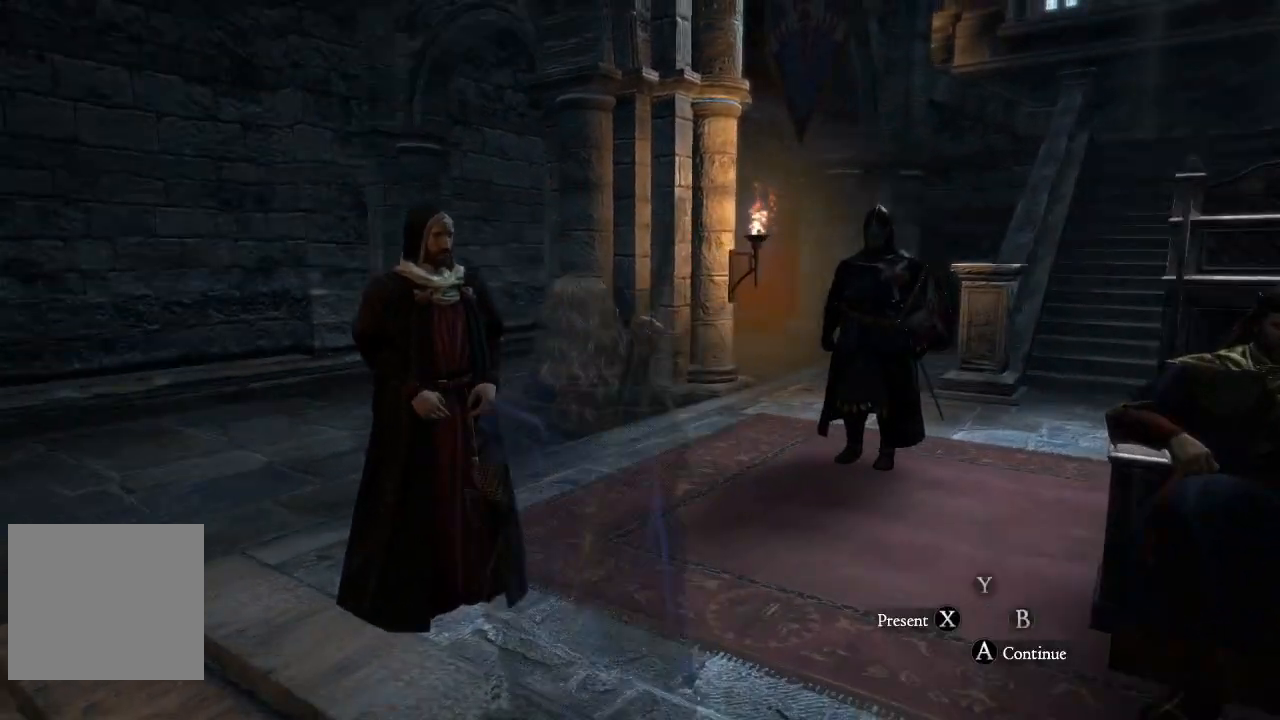
{"buttons": [], "left_stick": "center", "right_stick": "center", "events": []}
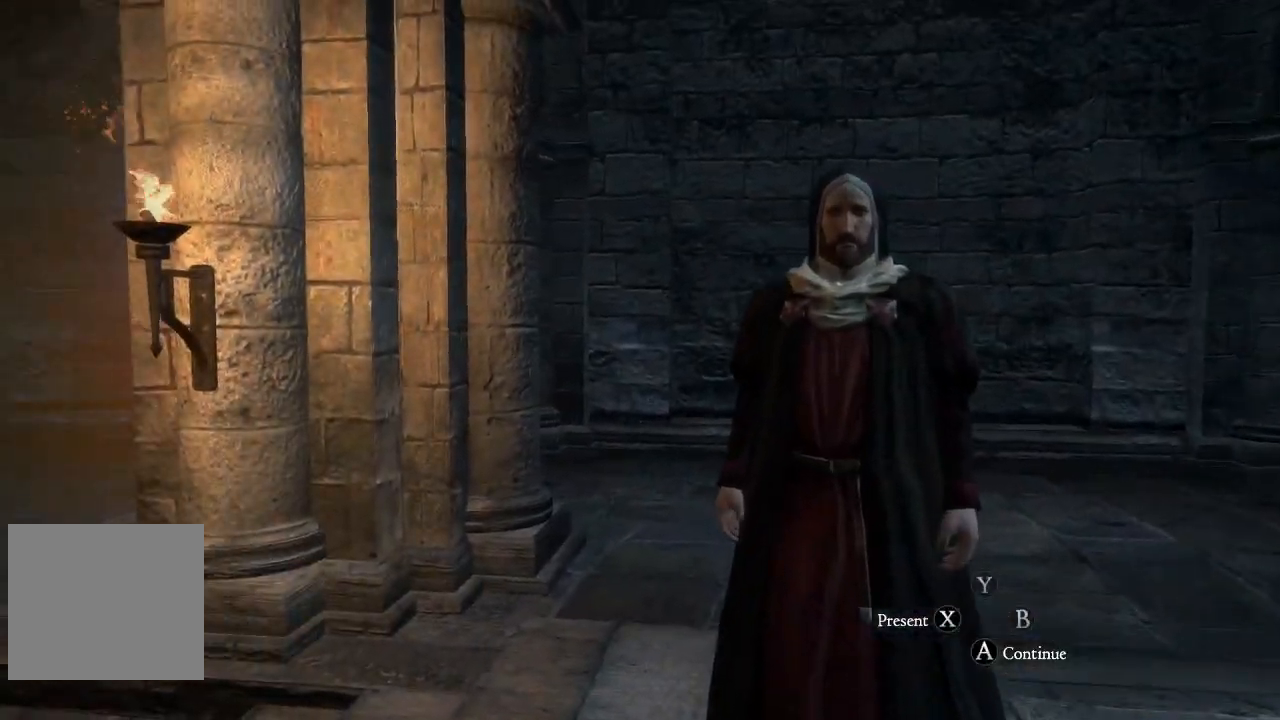
{"buttons": [], "left_stick": "center", "right_stick": "center", "events": []}
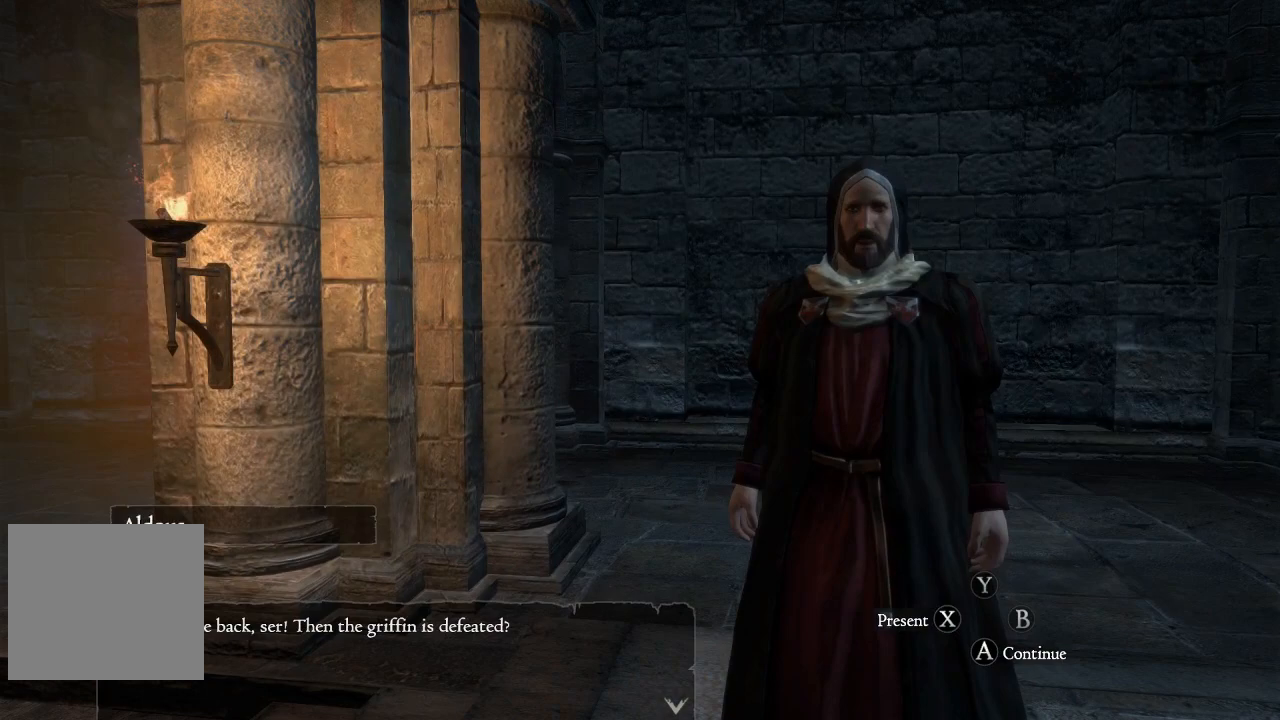
{"buttons": [], "left_stick": "center", "right_stick": "center", "events": []}
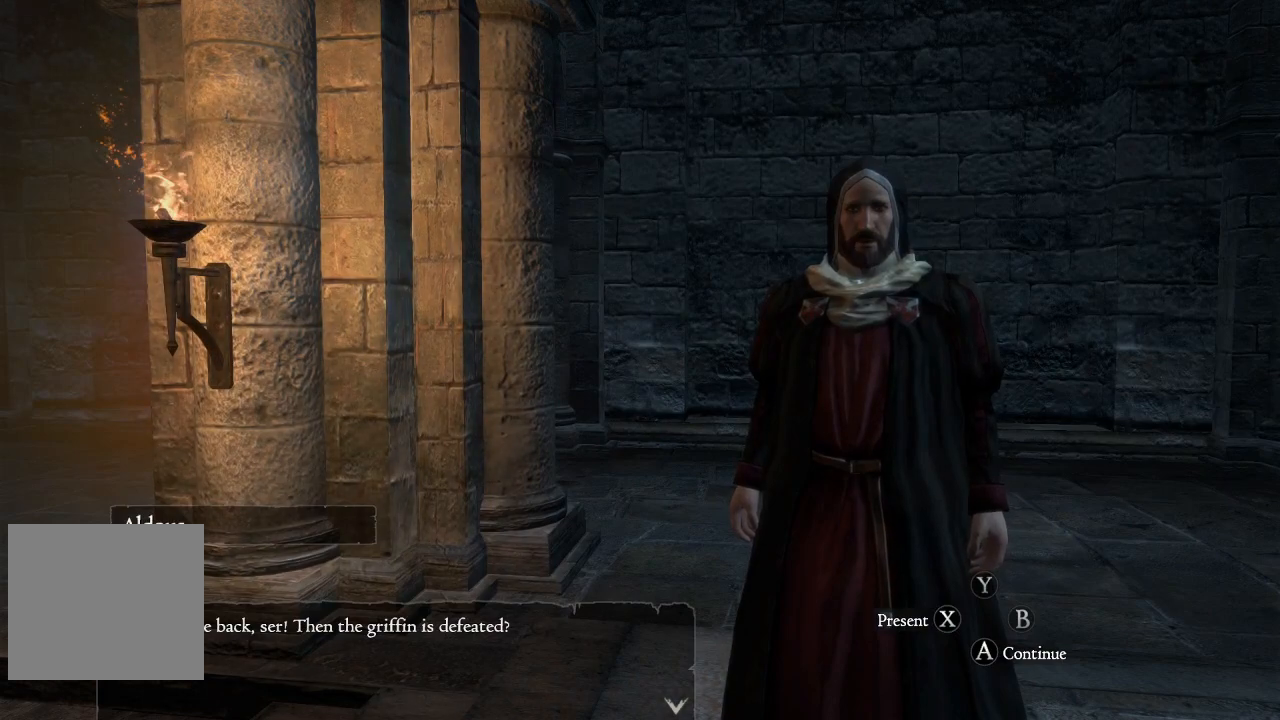
{"buttons": [], "left_stick": "center", "right_stick": "center", "events": []}
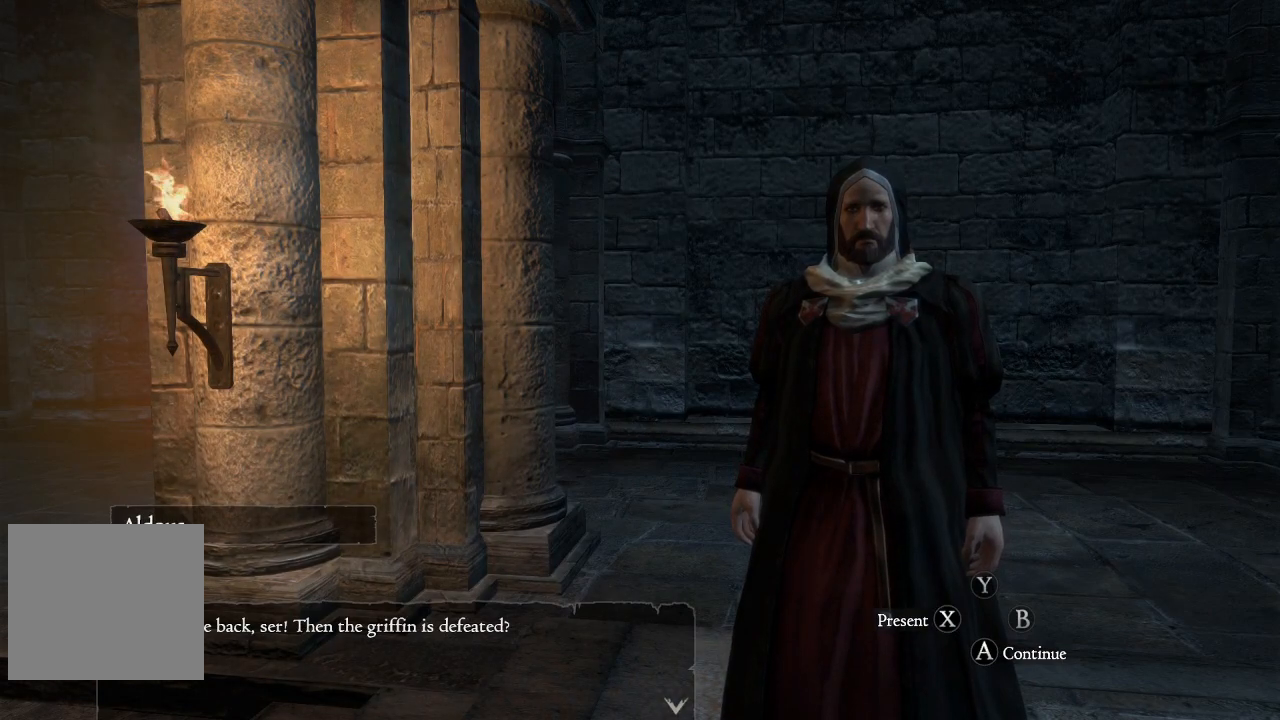
{"buttons": [], "left_stick": "center", "right_stick": "center", "events": []}
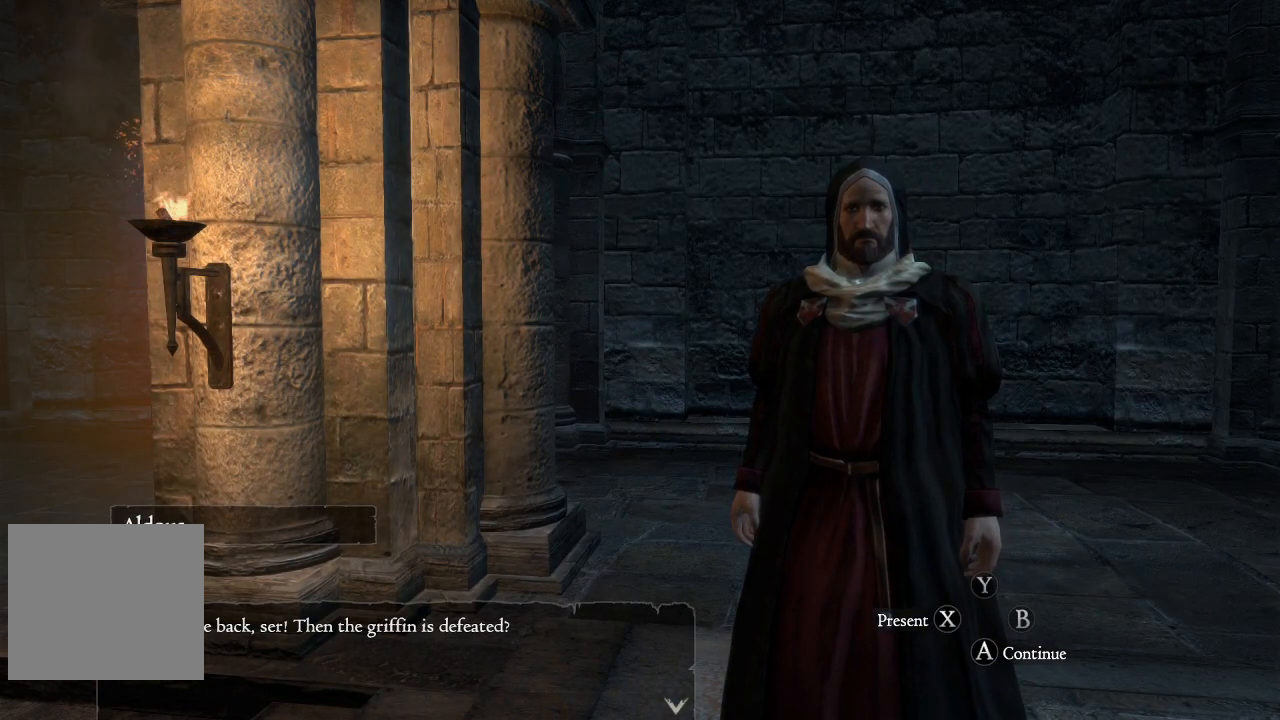
{"buttons": [], "left_stick": "center", "right_stick": "center", "events": []}
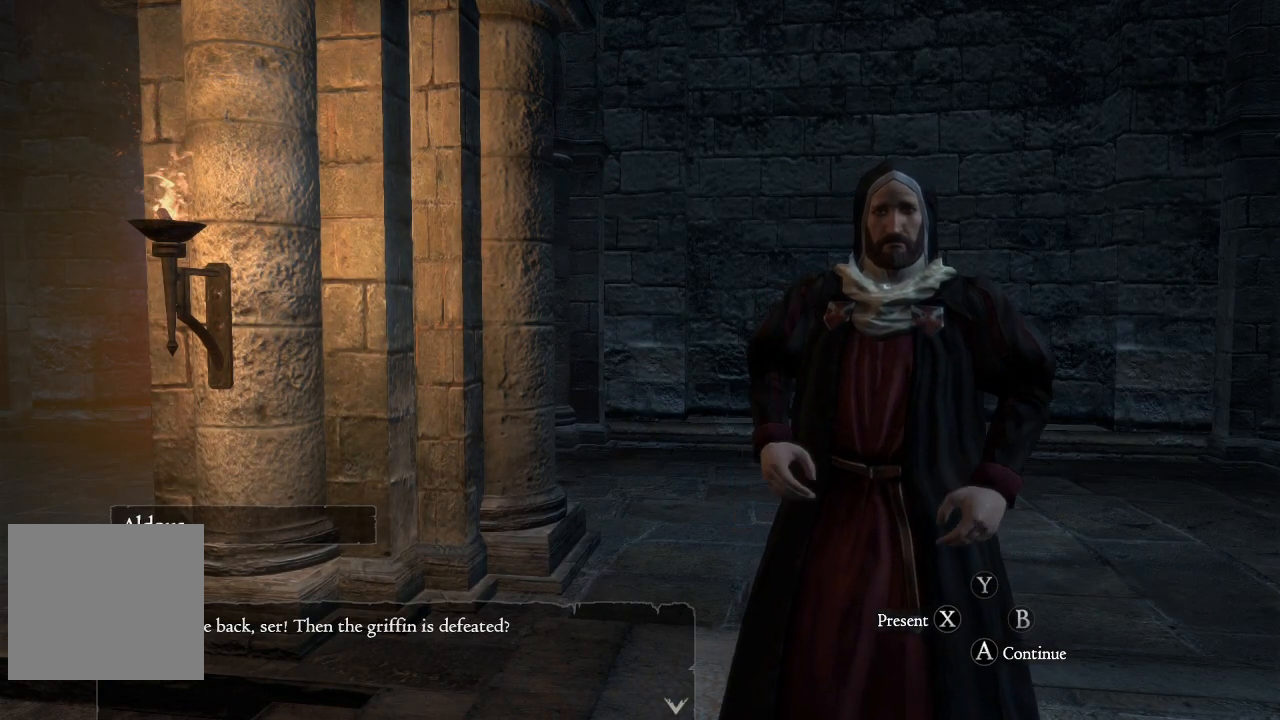
{"buttons": [], "left_stick": "center", "right_stick": "center", "events": []}
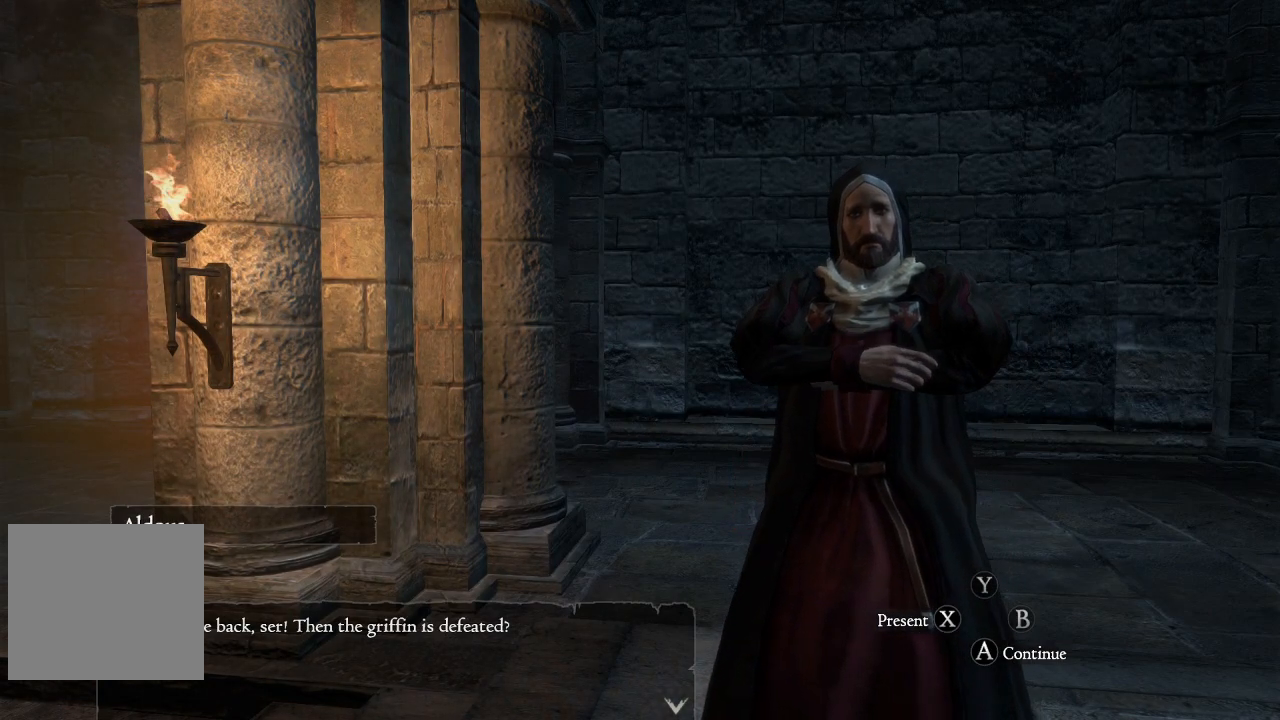
{"buttons": [], "left_stick": "center", "right_stick": "center", "events": [[50, "A", "down"], [150, "A", "up"]]}
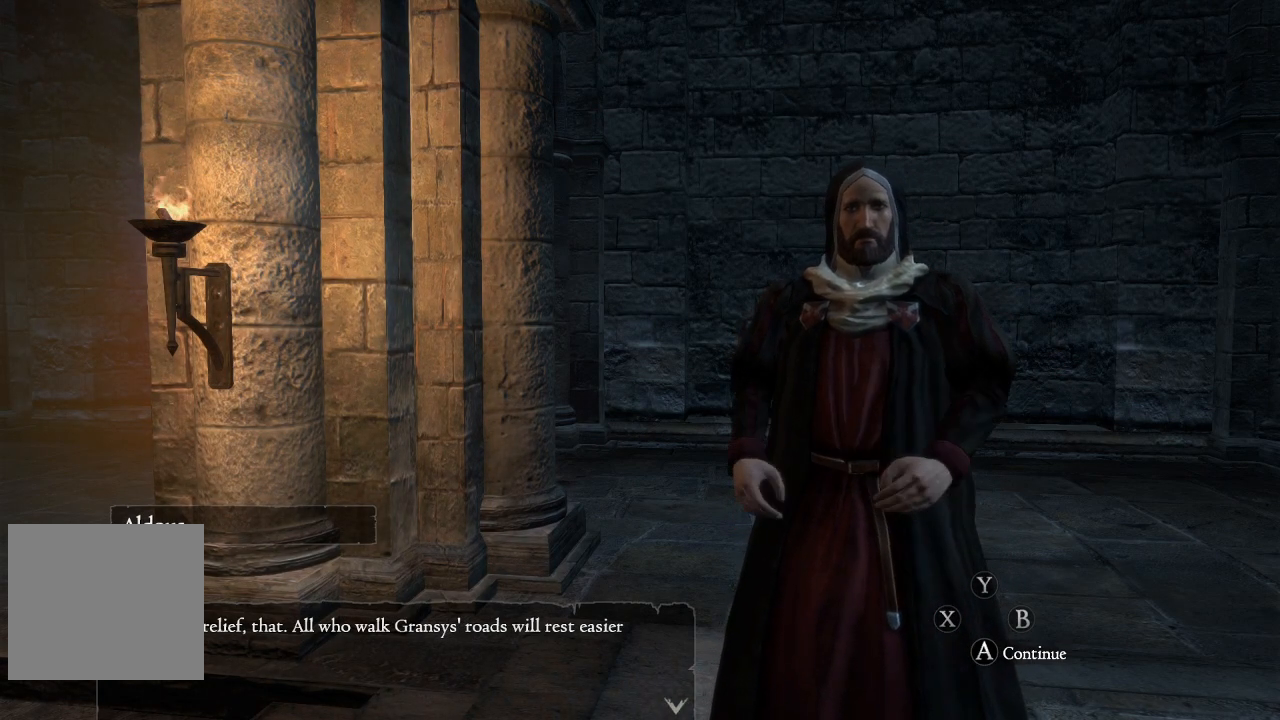
{"buttons": [], "left_stick": "center", "right_stick": "center", "events": []}
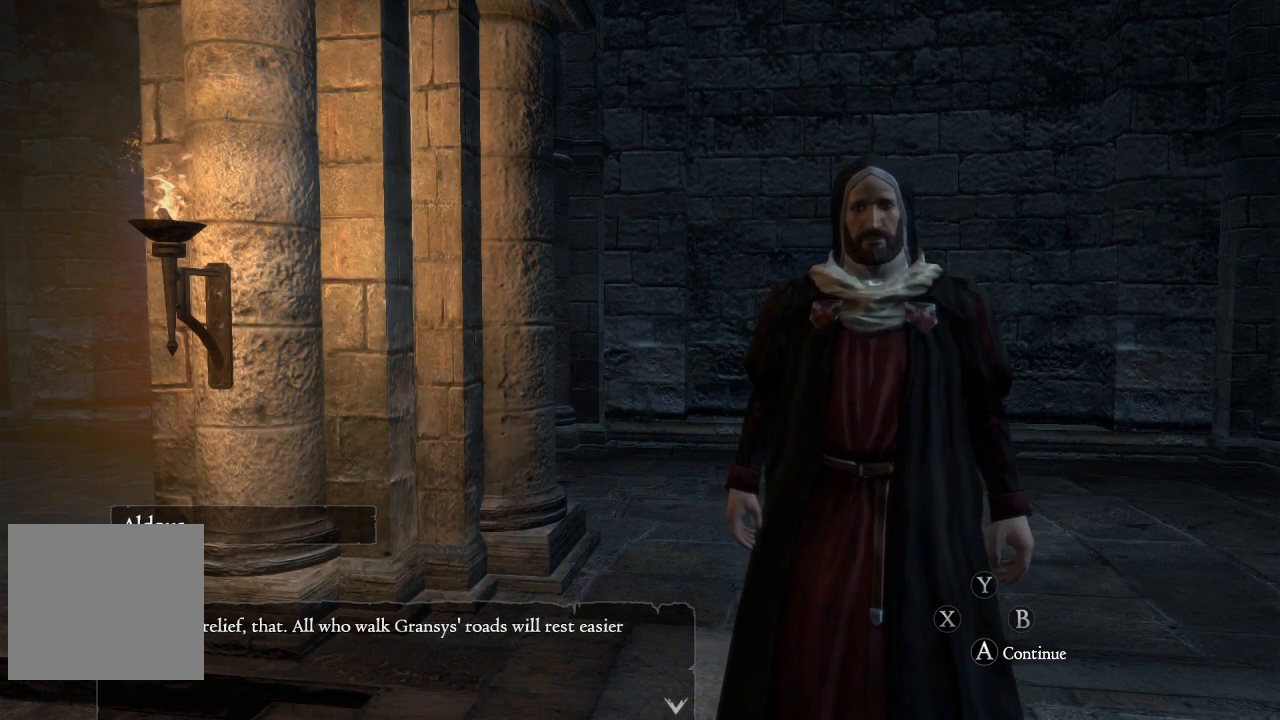
{"buttons": [], "left_stick": "center", "right_stick": "center", "events": [[50, "right_stick", "down-left"], [300, "right_stick", "left"], [417, "right_stick", "center"]]}
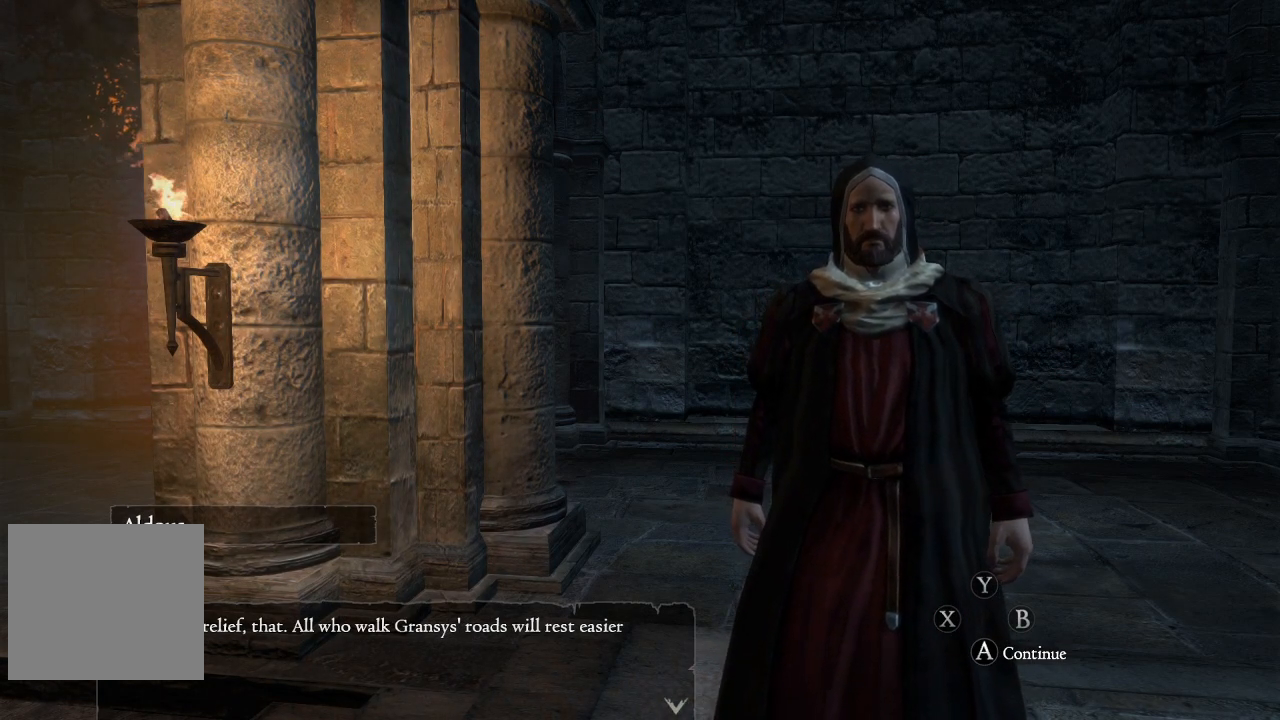
{"buttons": [], "left_stick": "center", "right_stick": "center", "events": []}
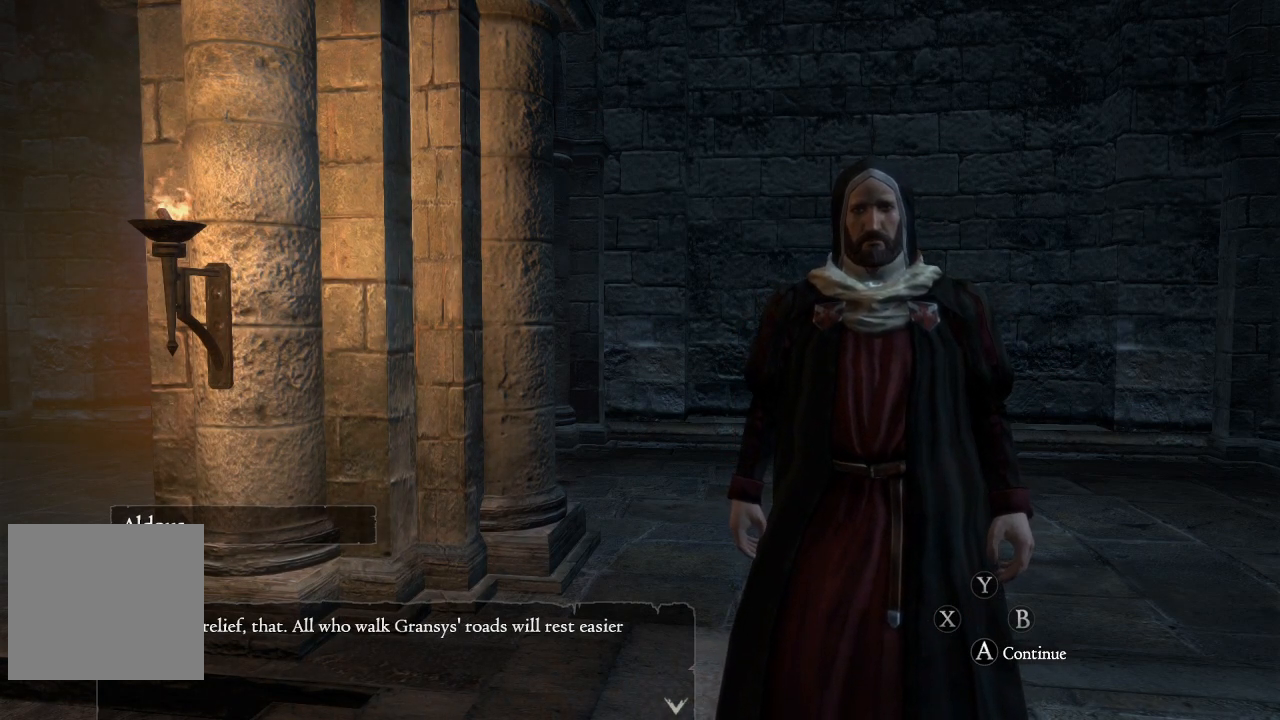
{"buttons": [], "left_stick": "center", "right_stick": "center", "events": []}
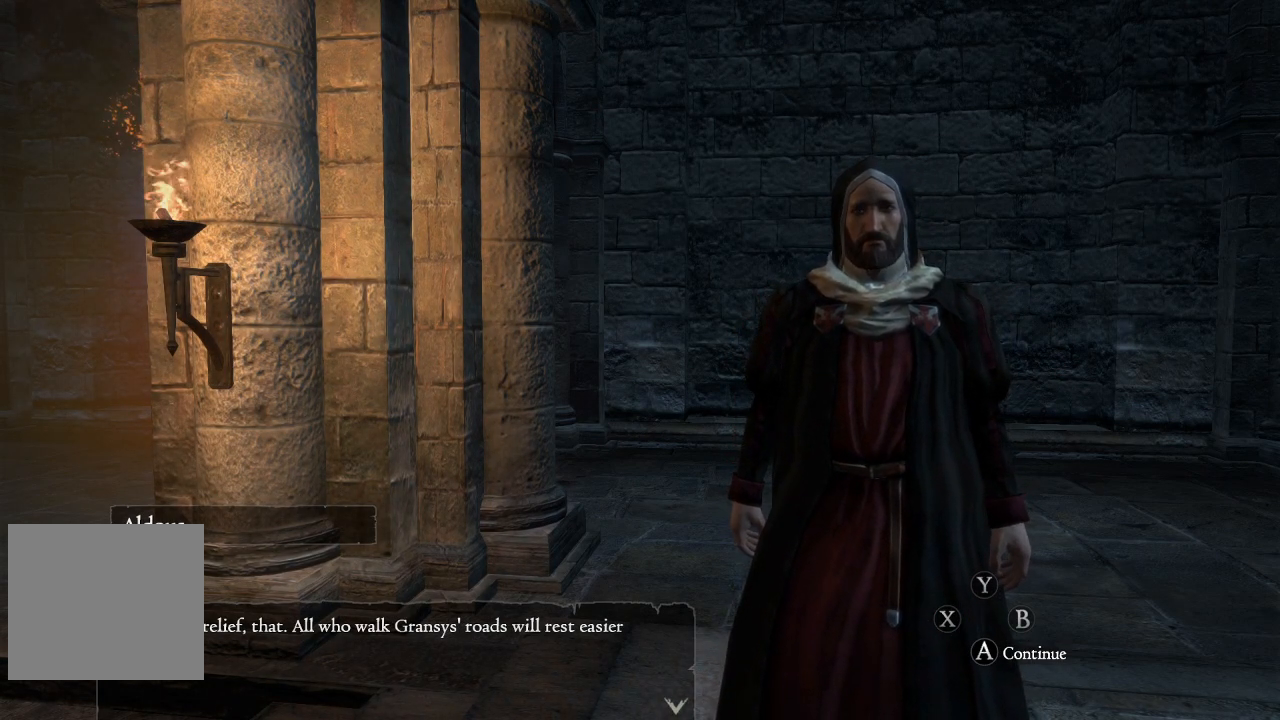
{"buttons": [], "left_stick": "center", "right_stick": "center", "events": []}
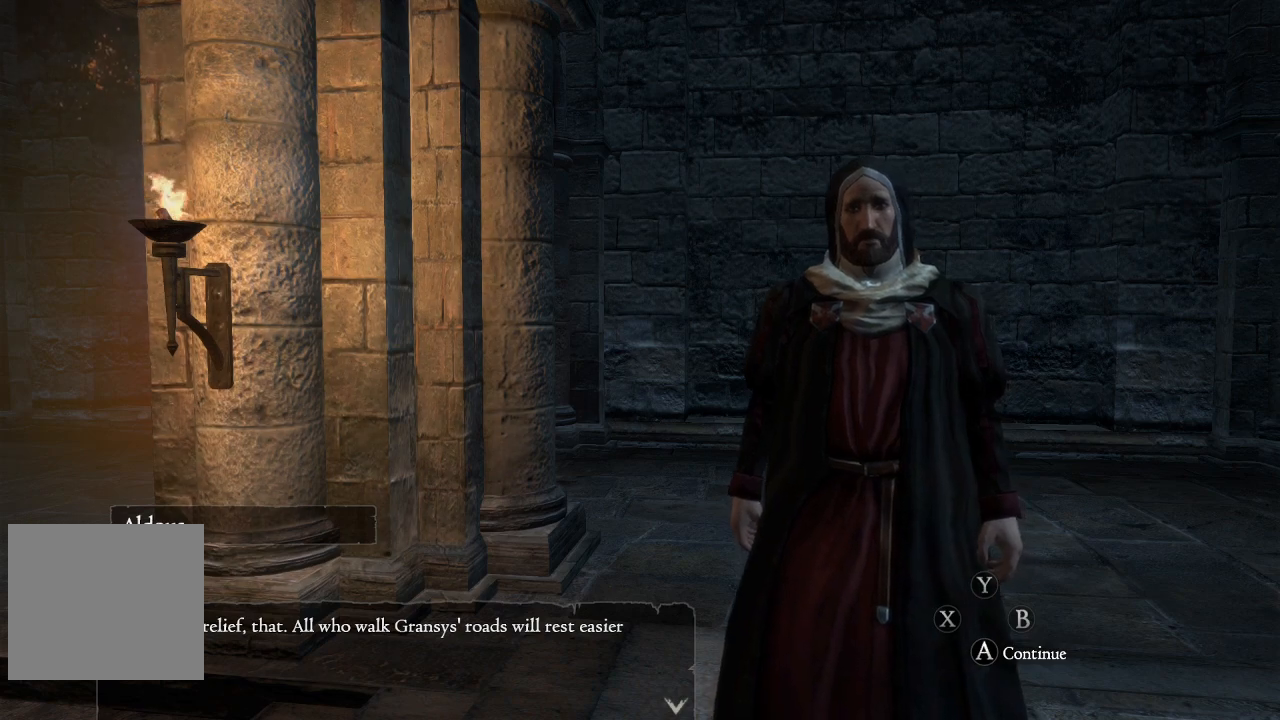
{"buttons": [], "left_stick": "center", "right_stick": "center", "events": []}
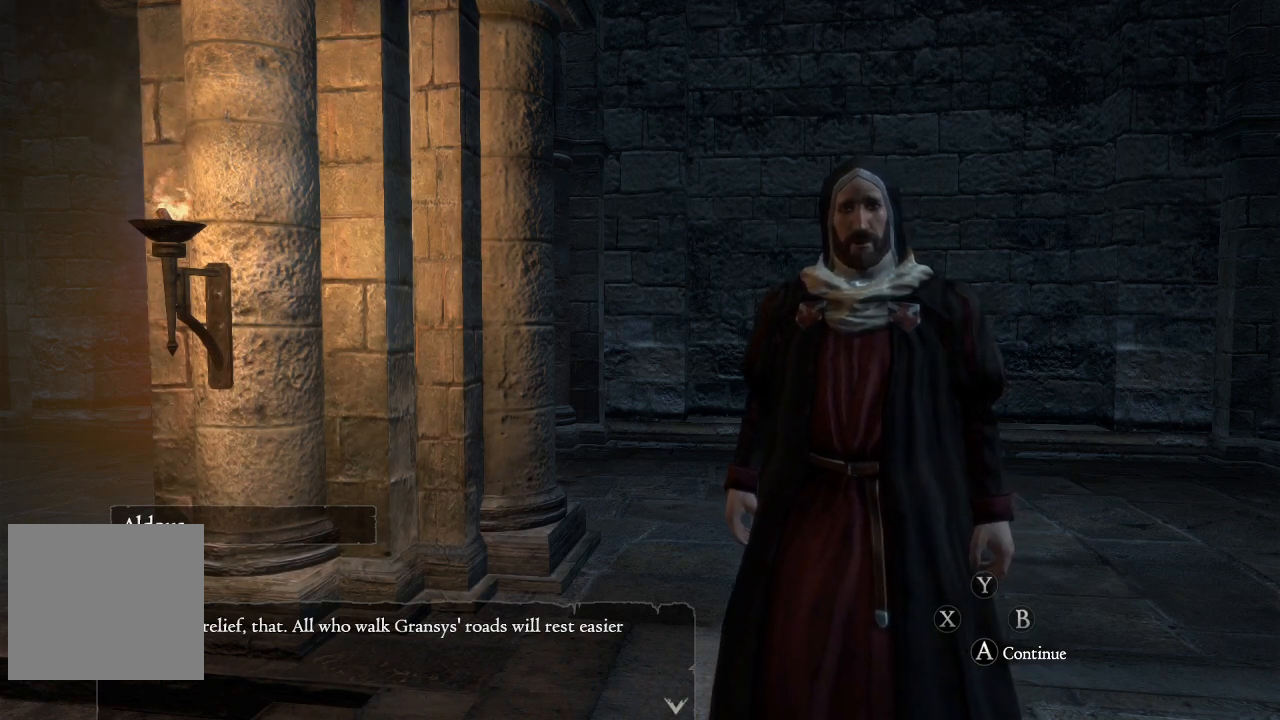
{"buttons": [], "left_stick": "center", "right_stick": "center", "events": []}